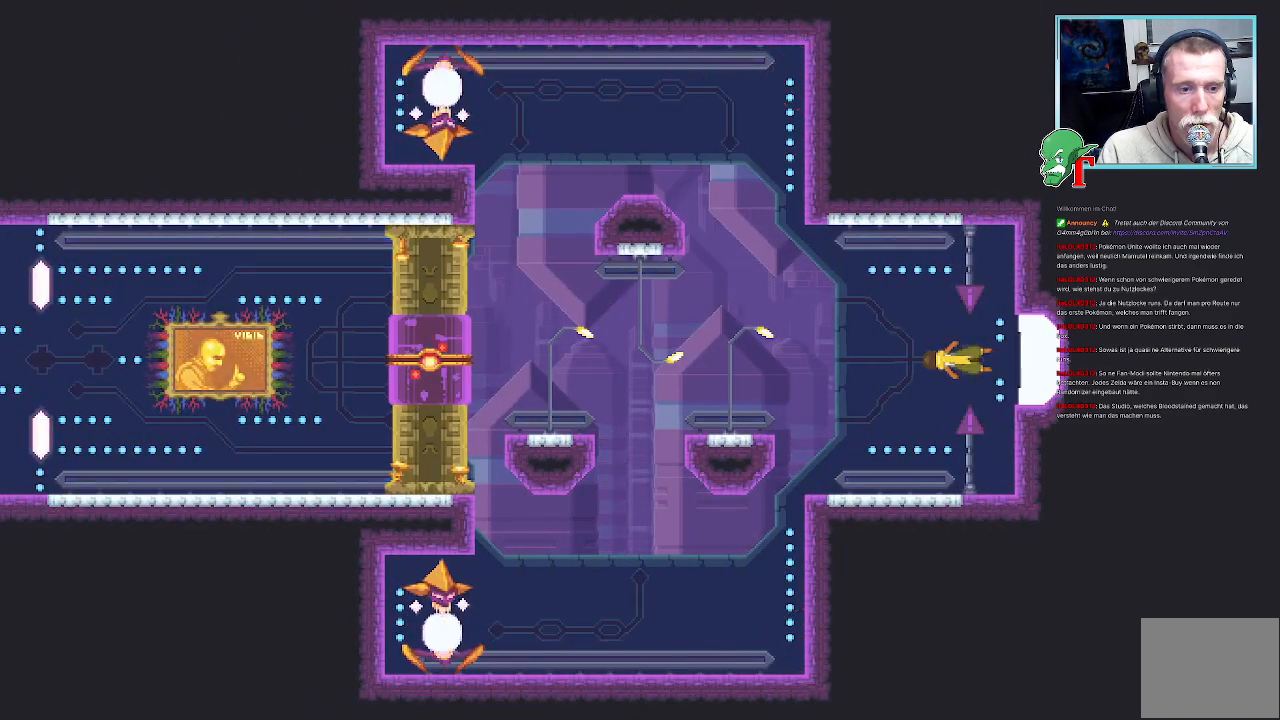
Gameplay with a controller (PlayStation layout); each line is a JSON object with the inputs held at the frame after it. "events" lists button and stick changes between this image and that frame as [ms after this image, input, new state], when the widget could be followed in between.
{"buttons": [], "left_stick": "up-left", "right_stick": "center", "events": [[487, "left_stick", "up-left"]]}
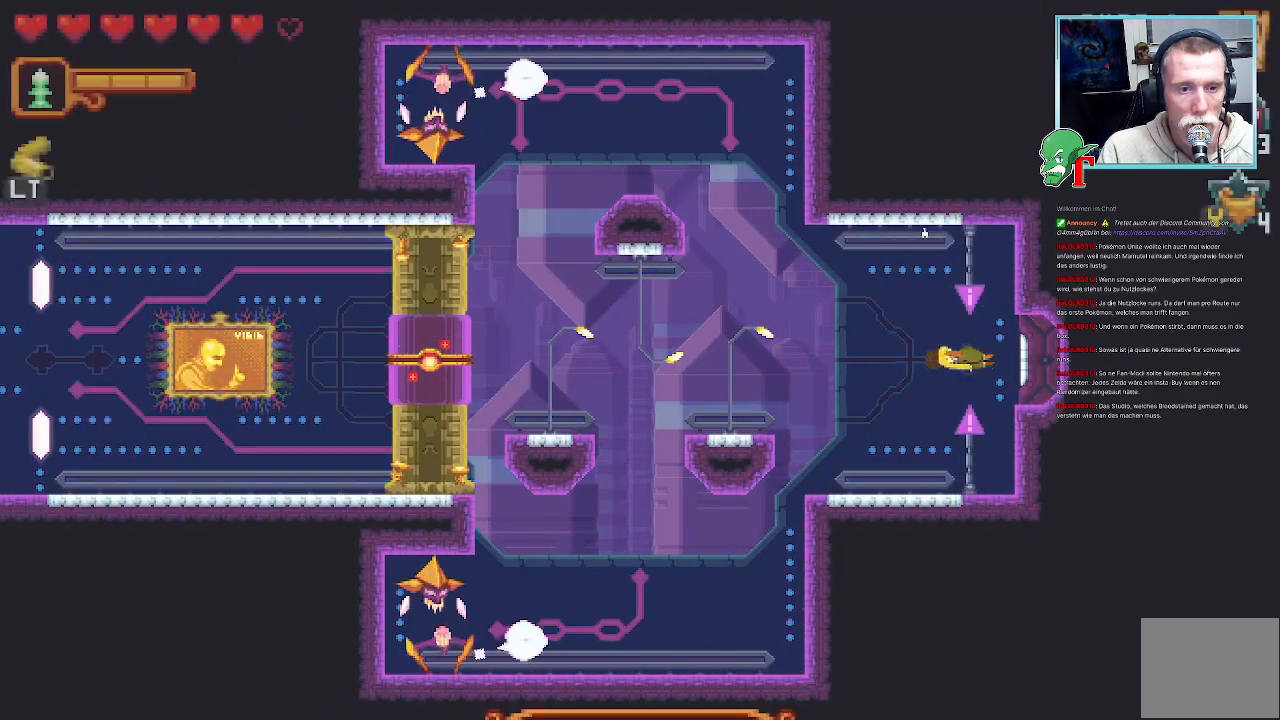
{"buttons": [], "left_stick": "up-left", "right_stick": "center", "events": []}
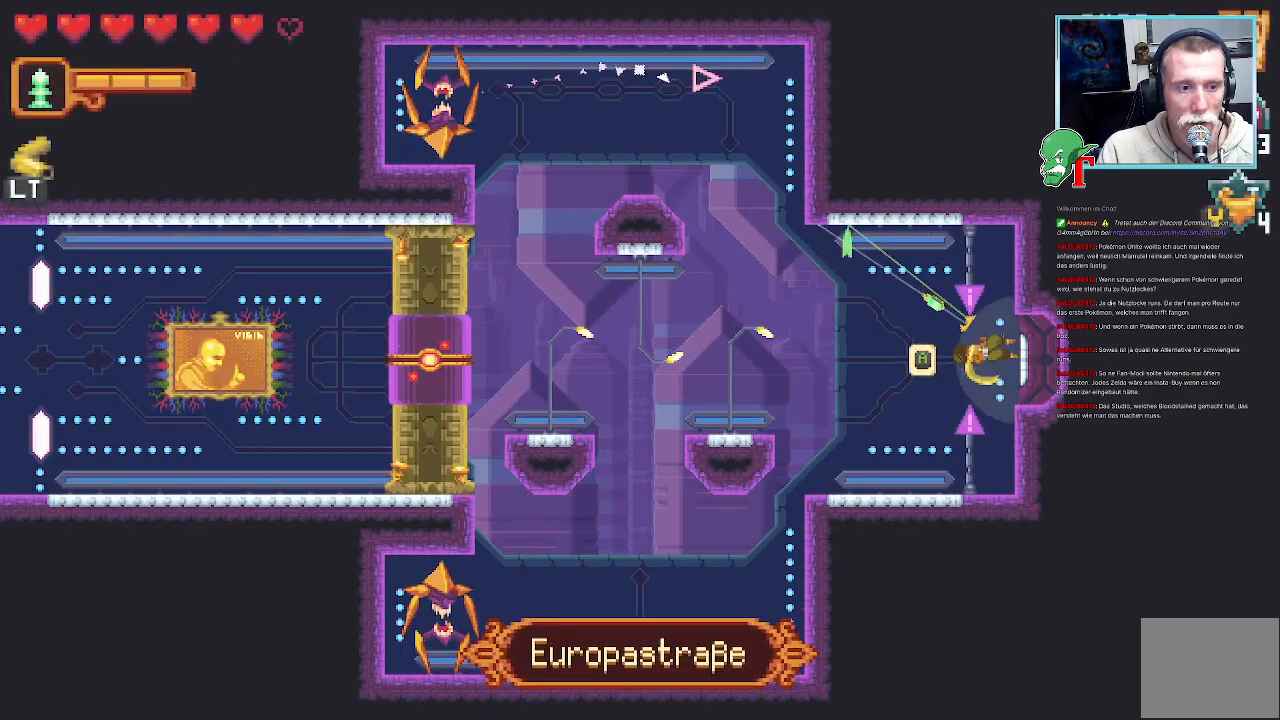
{"buttons": [], "left_stick": "down-left", "right_stick": "center", "events": [[134, "CROSS", "down"], [302, "CROSS", "up"], [487, "left_stick", "down-left"]]}
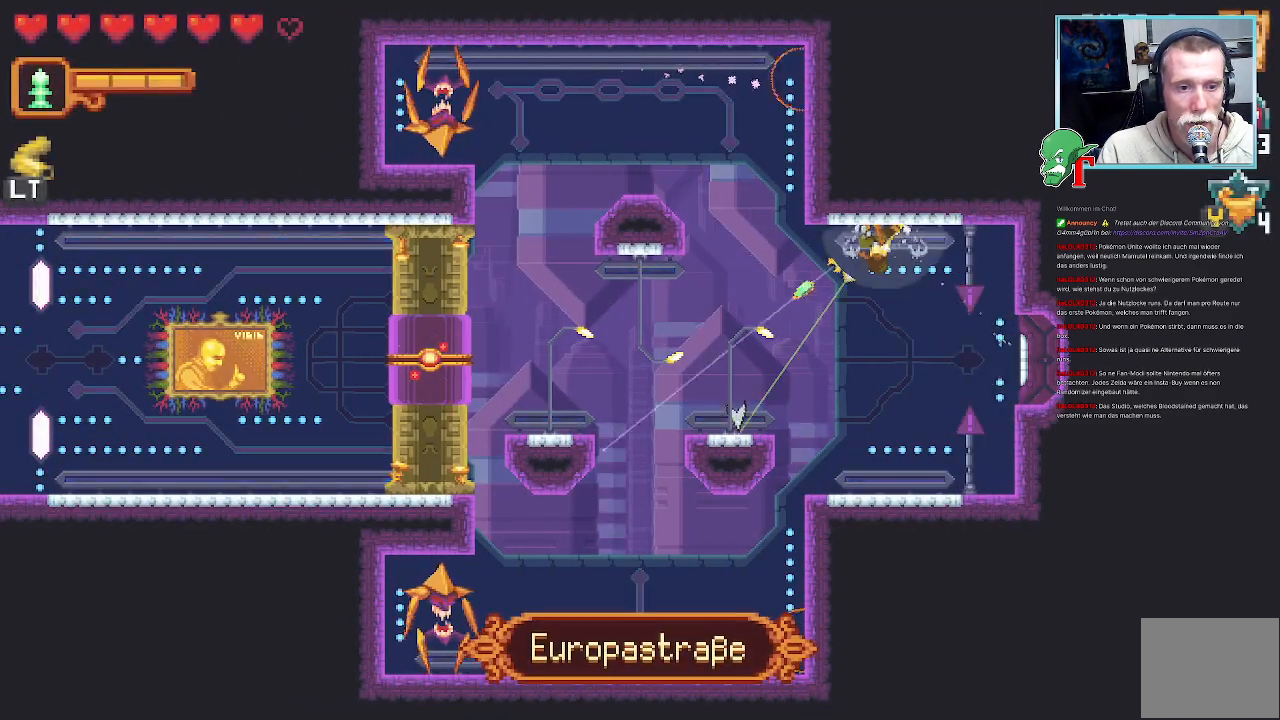
{"buttons": [], "left_stick": "down-left", "right_stick": "center", "events": []}
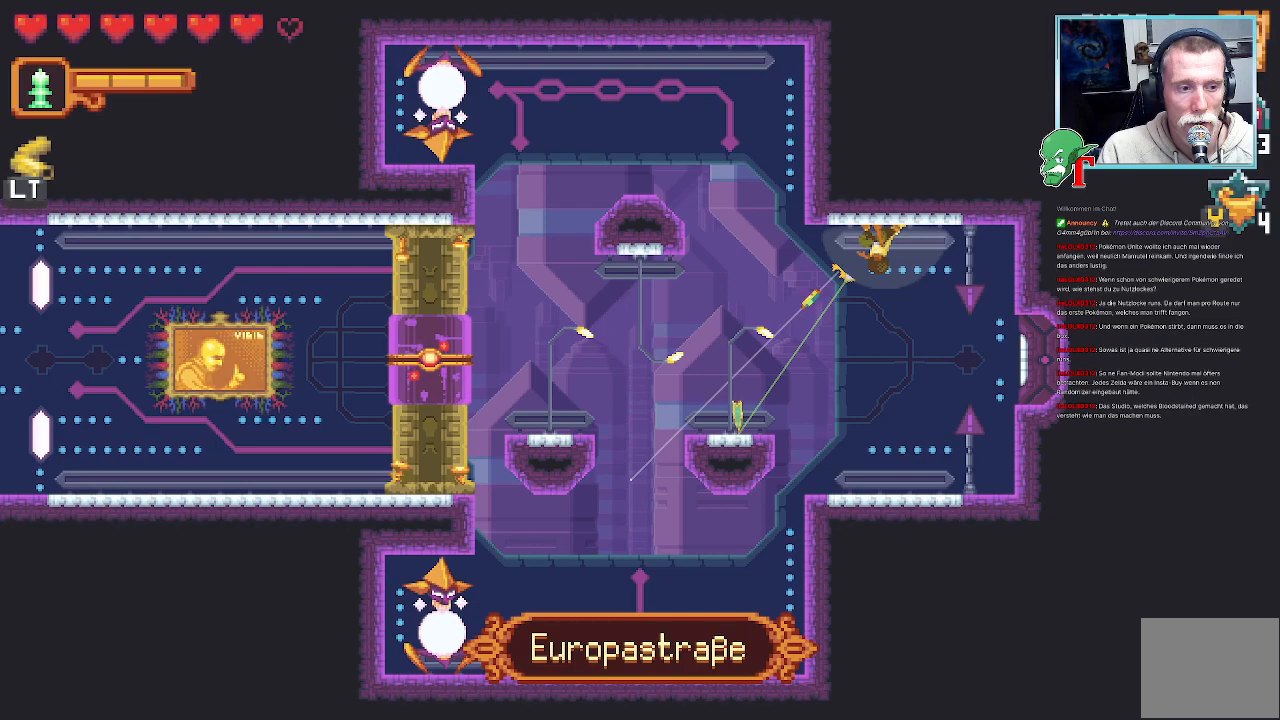
{"buttons": [], "left_stick": "down-left", "right_stick": "center", "events": []}
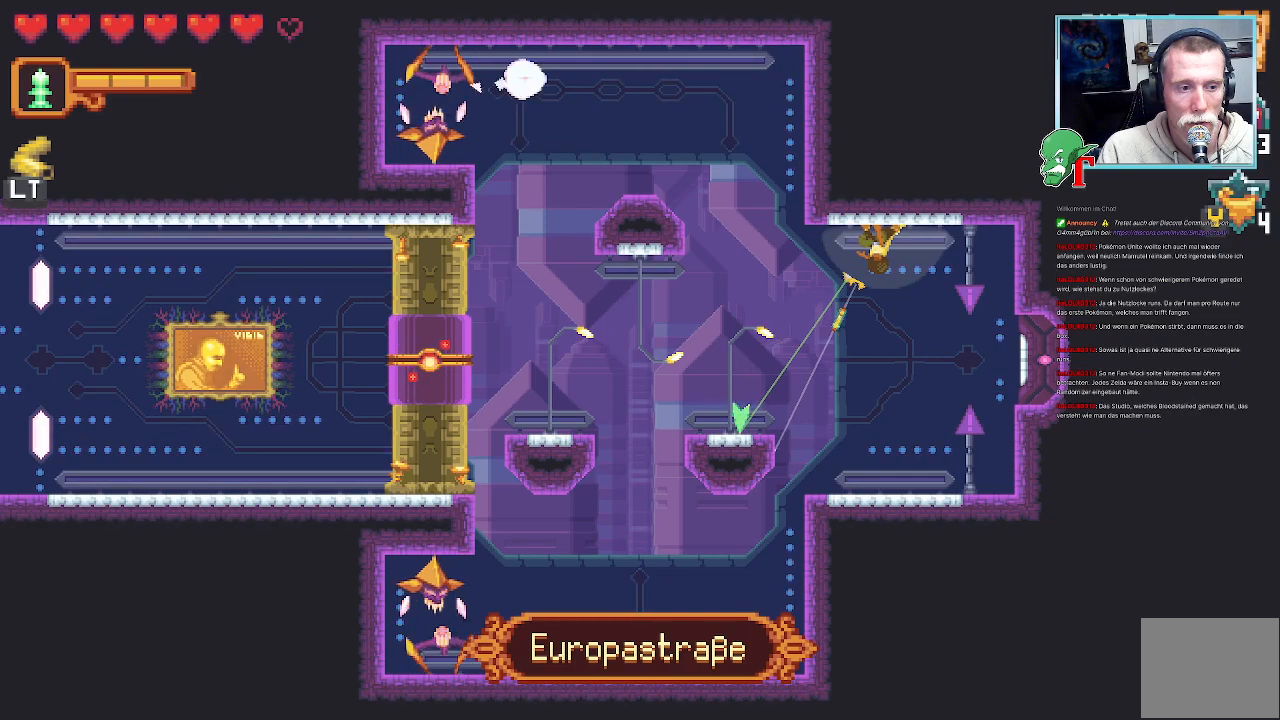
{"buttons": [], "left_stick": "down-left", "right_stick": "center", "events": []}
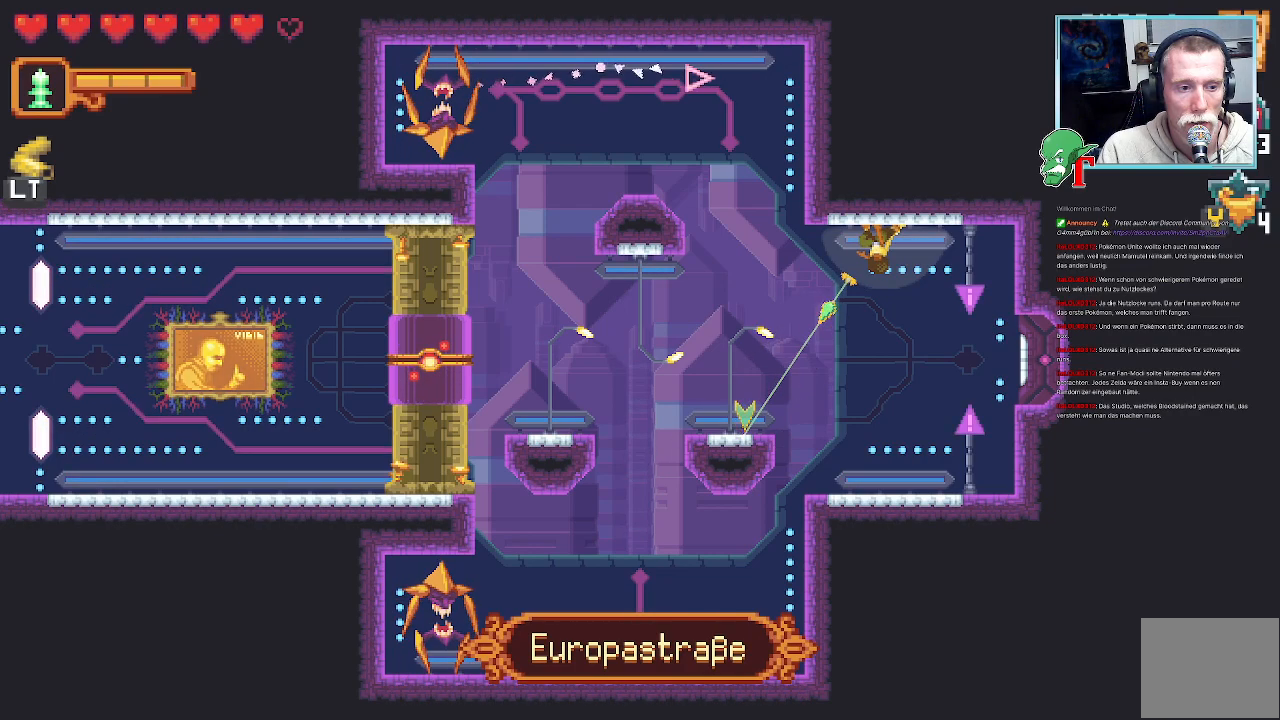
{"buttons": [], "left_stick": "down-left", "right_stick": "center", "events": []}
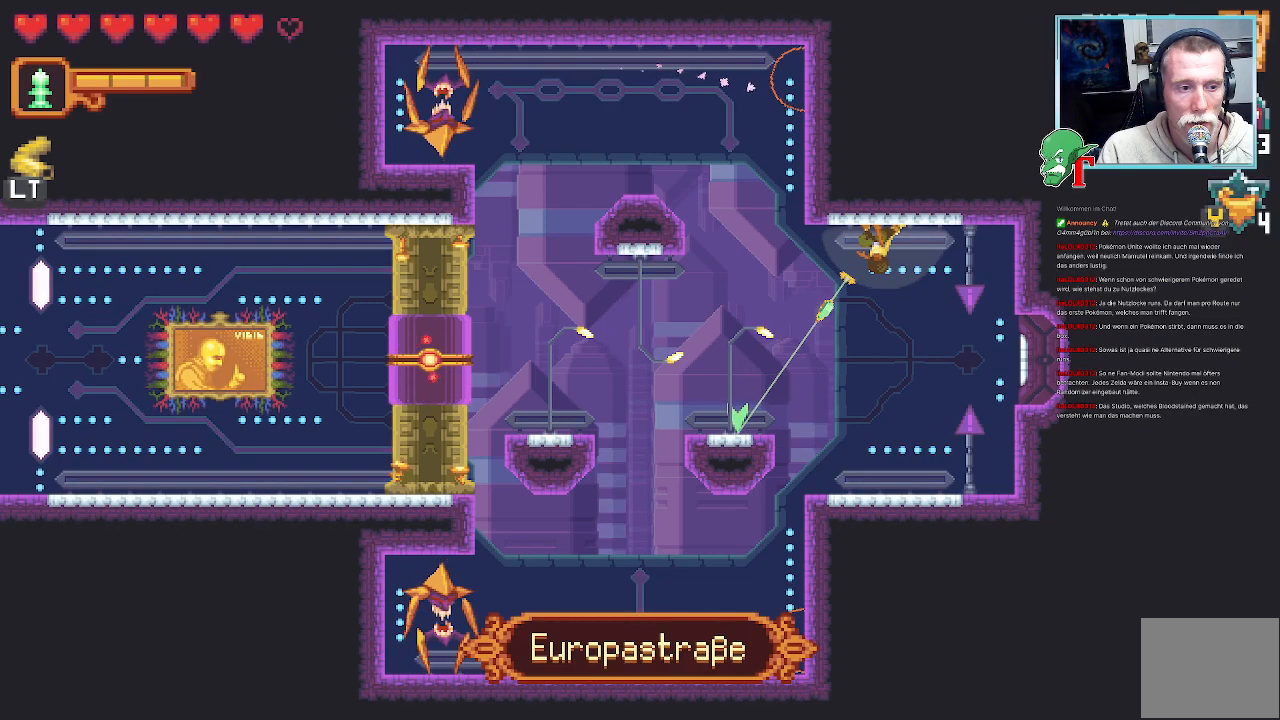
{"buttons": [], "left_stick": "down-left", "right_stick": "center", "events": []}
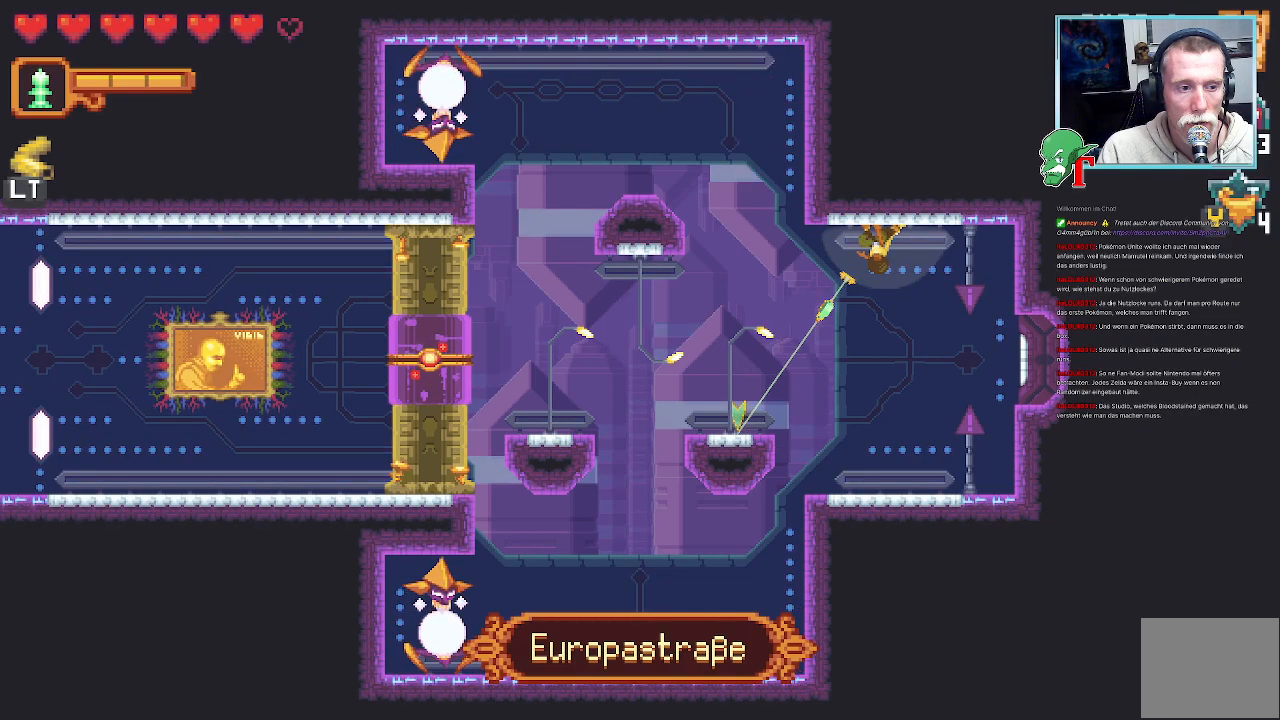
{"buttons": [], "left_stick": "down-left", "right_stick": "center", "events": []}
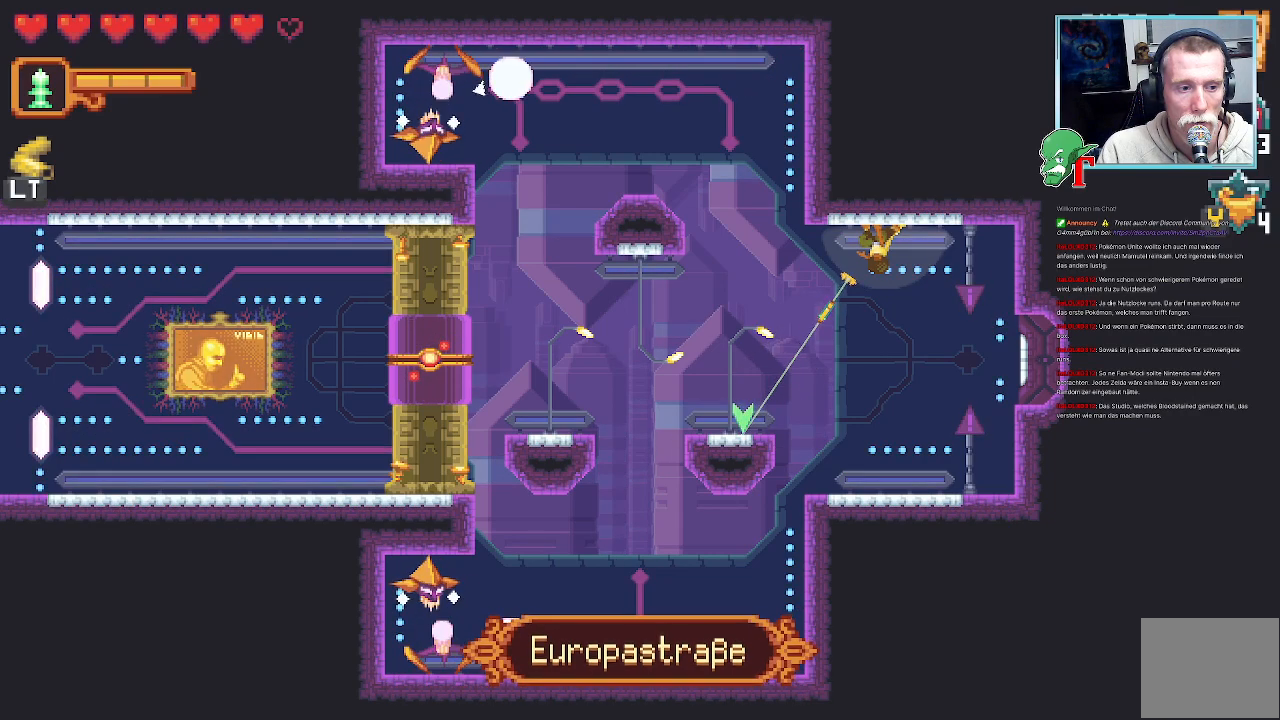
{"buttons": [], "left_stick": "down-left", "right_stick": "center", "events": []}
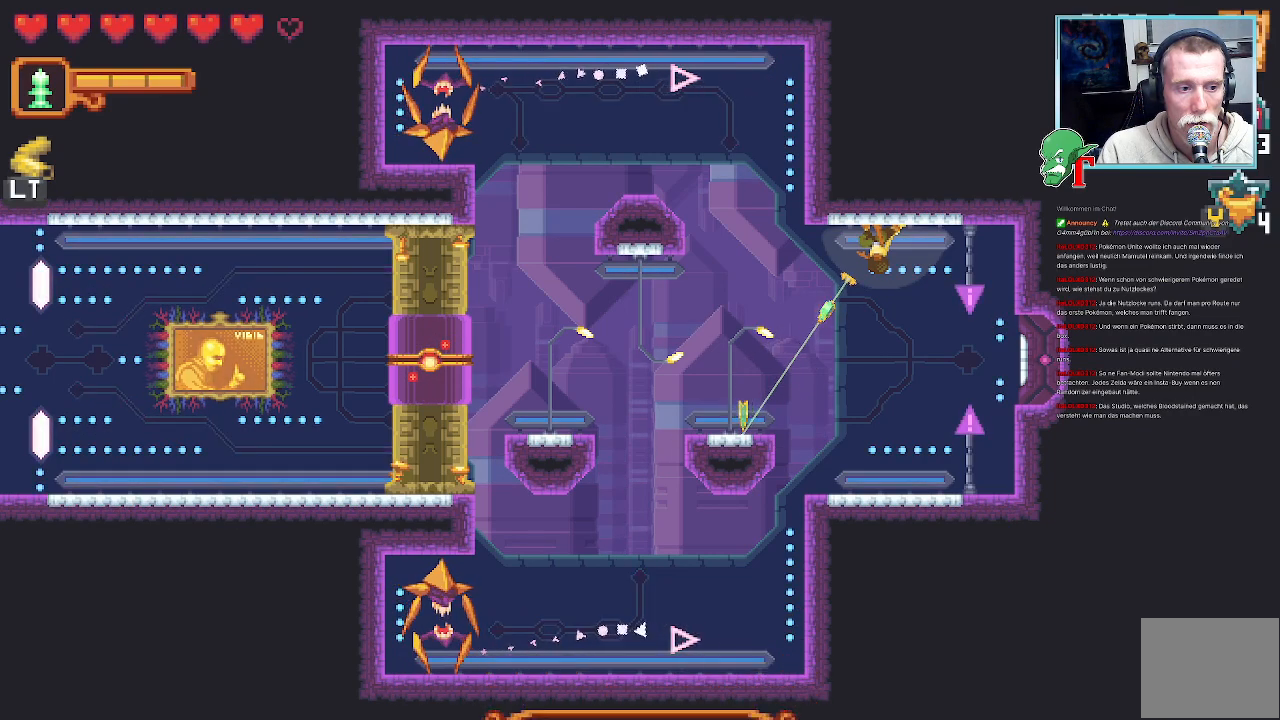
{"buttons": [], "left_stick": "down-left", "right_stick": "center", "events": []}
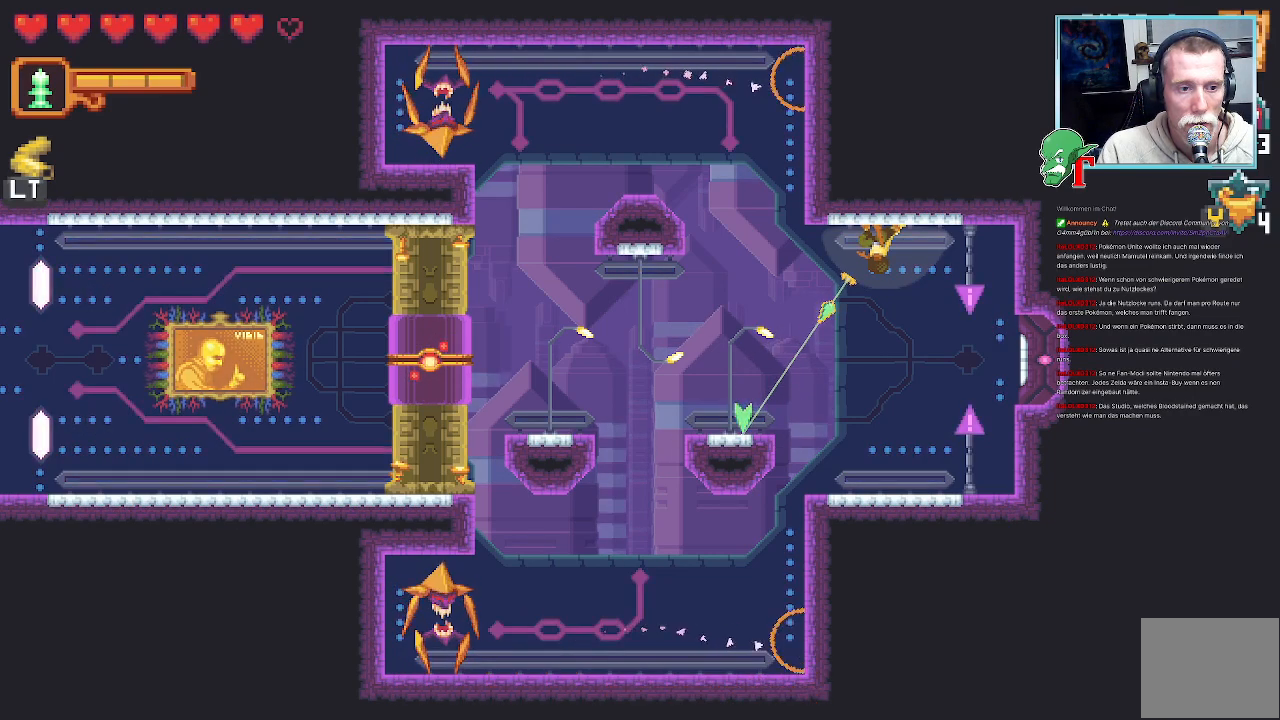
{"buttons": [], "left_stick": "down-left", "right_stick": "center", "events": []}
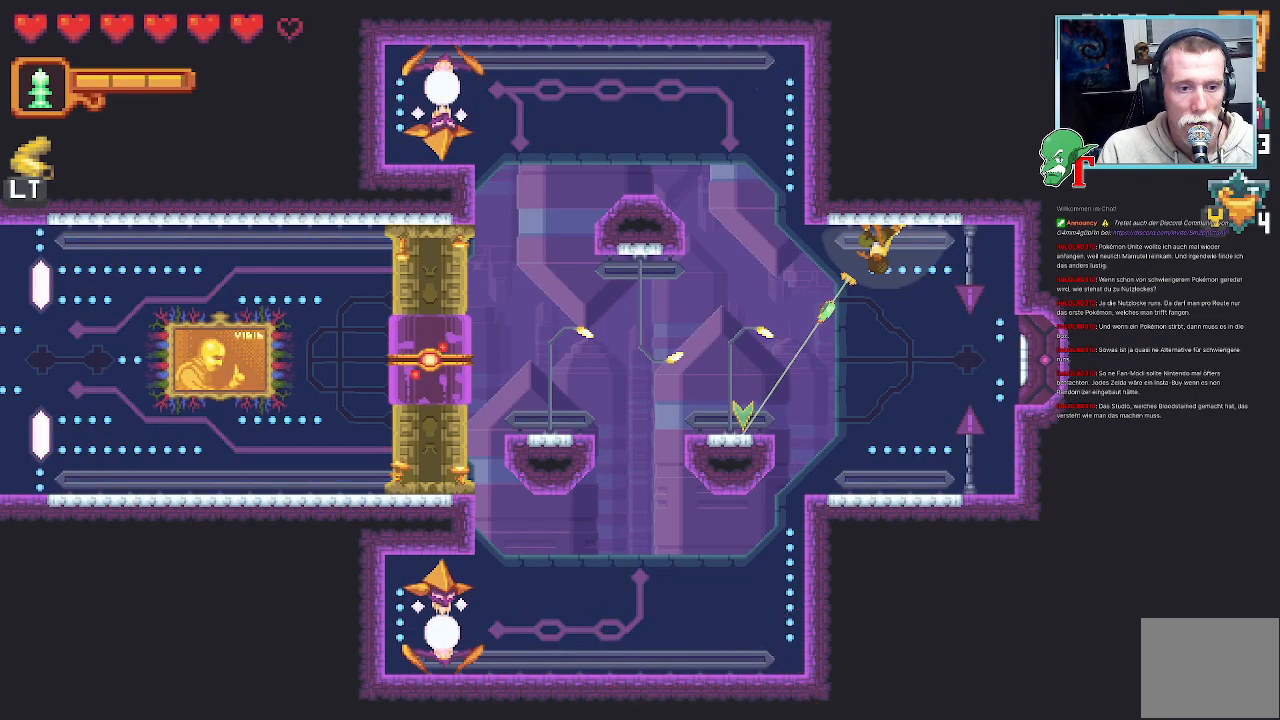
{"buttons": [], "left_stick": "down-left", "right_stick": "center", "events": []}
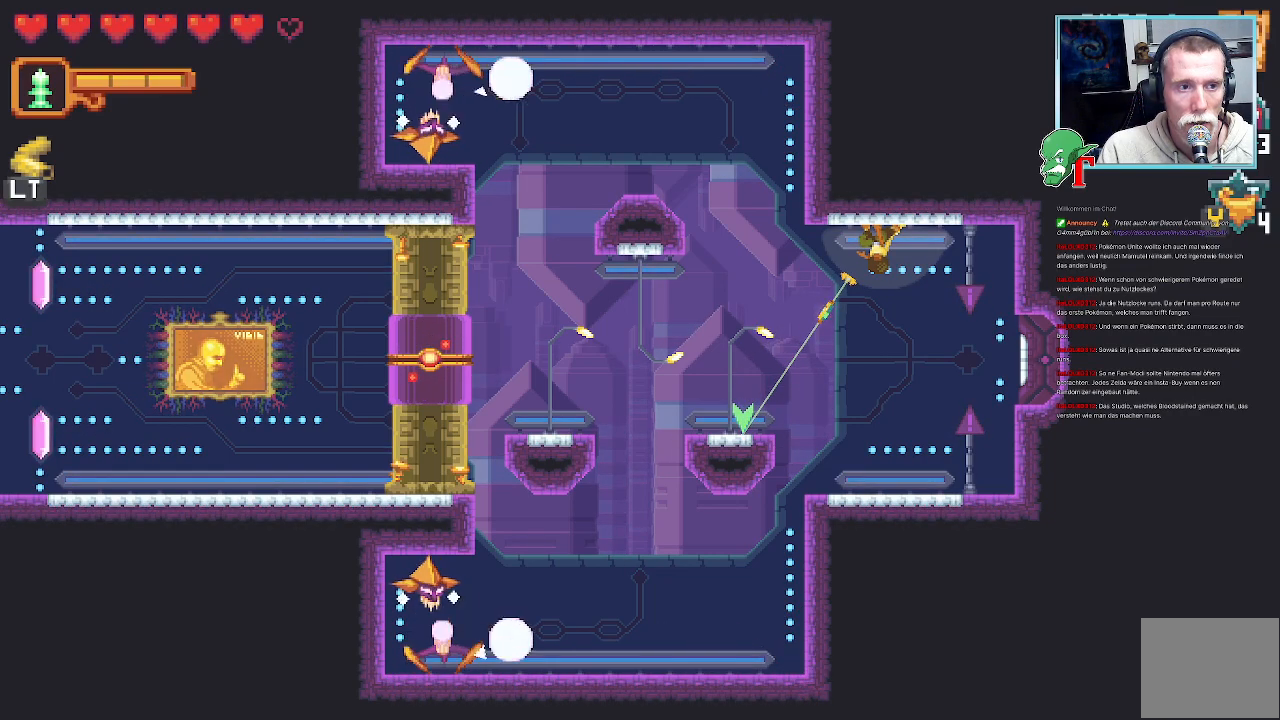
{"buttons": [], "left_stick": "down-left", "right_stick": "center", "events": []}
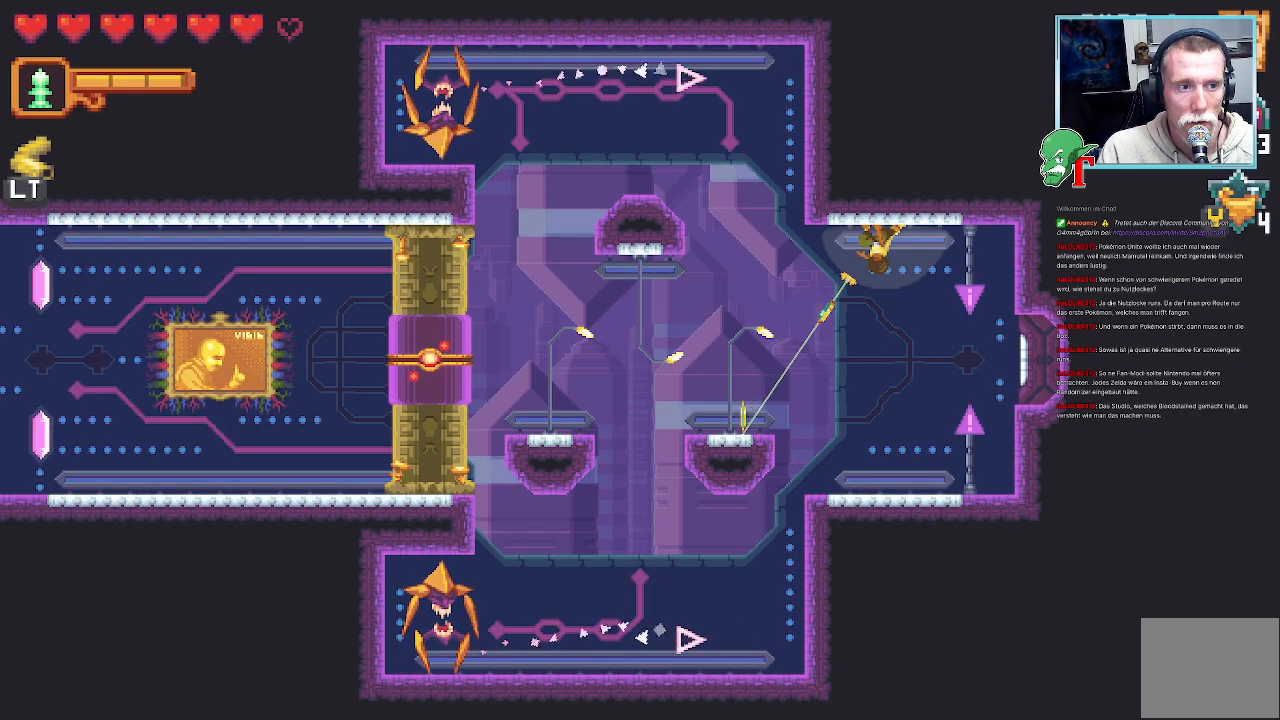
{"buttons": [], "left_stick": "down-left", "right_stick": "center", "events": []}
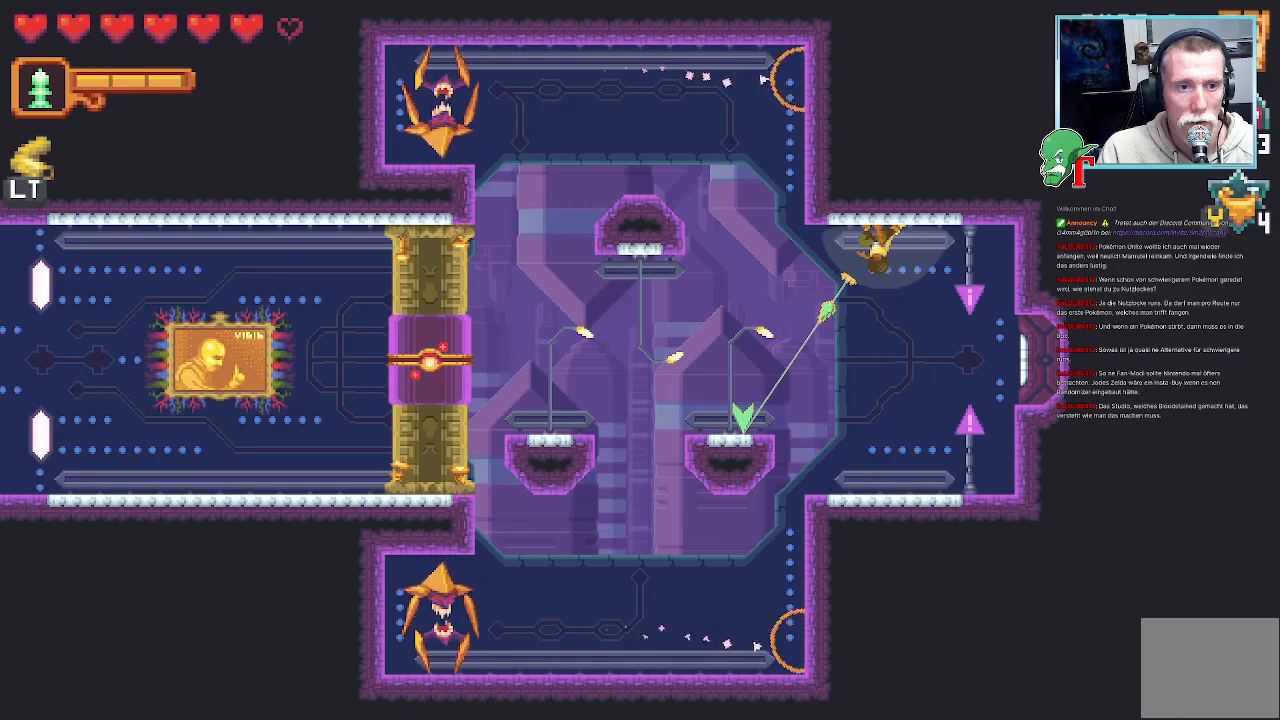
{"buttons": [], "left_stick": "down-left", "right_stick": "center", "events": []}
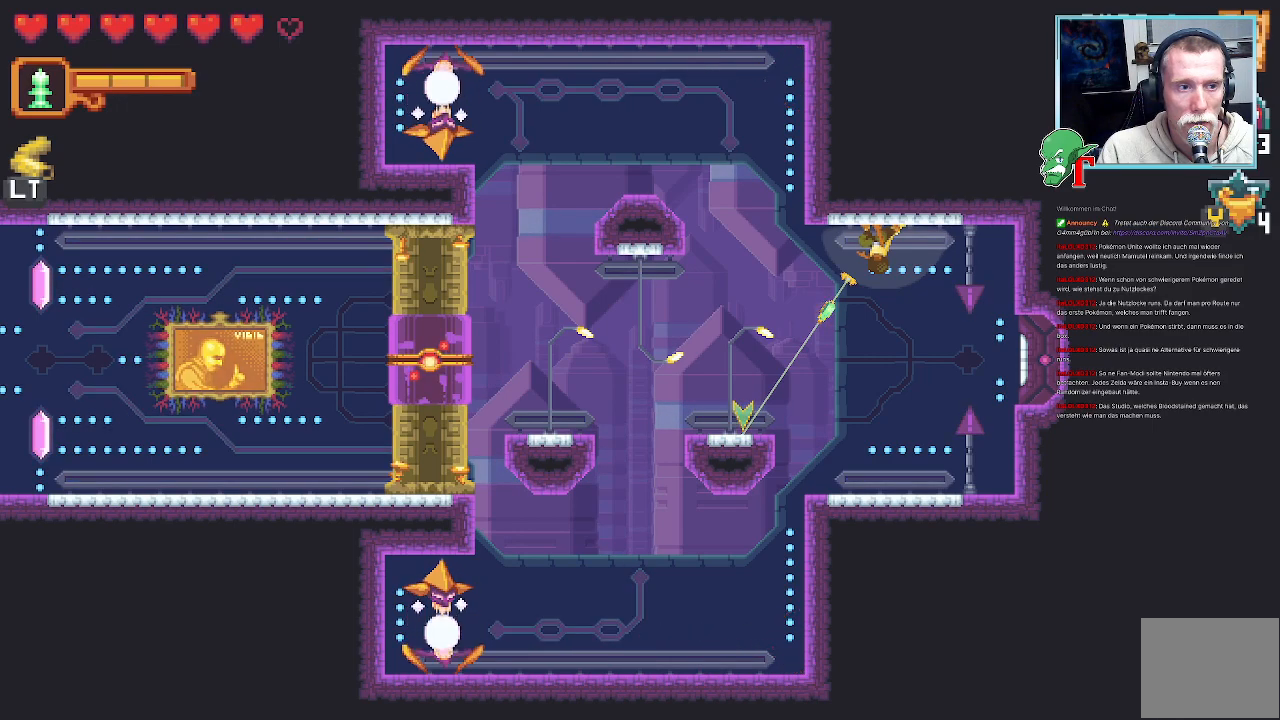
{"buttons": [], "left_stick": "down-left", "right_stick": "center", "events": [[202, "left_stick", "left"], [353, "left_stick", "down-left"]]}
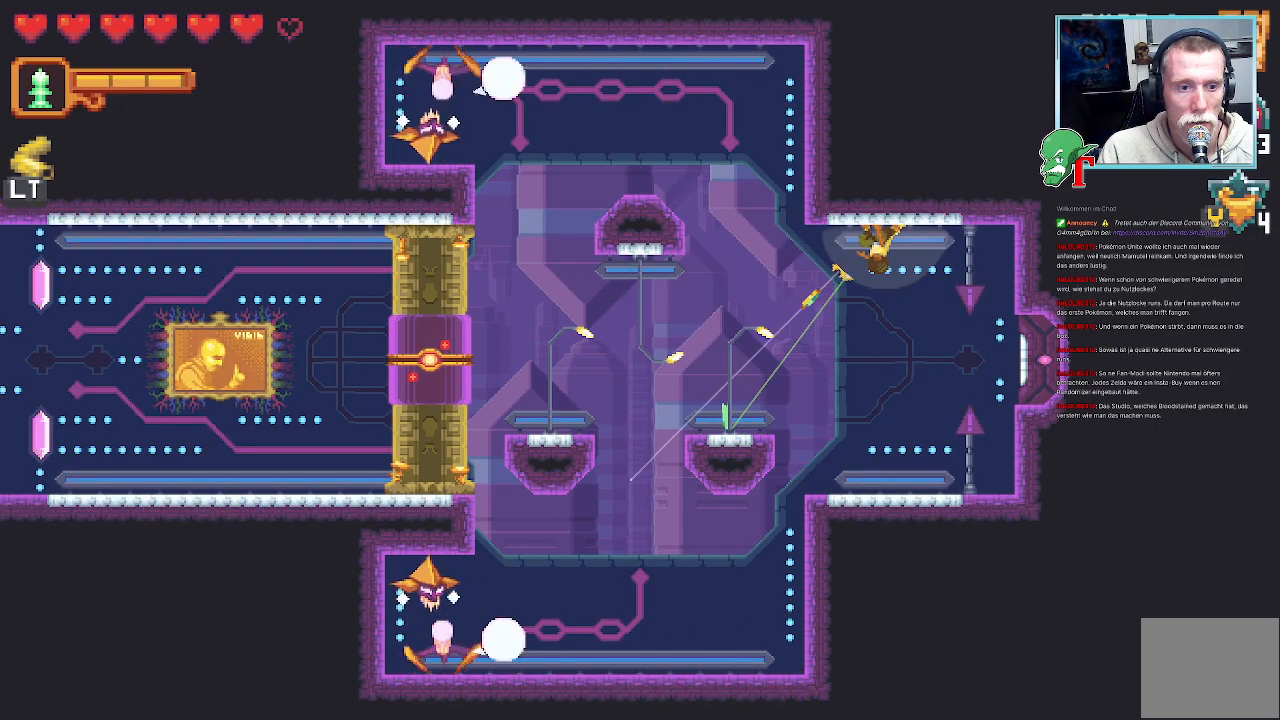
{"buttons": [], "left_stick": "down-left", "right_stick": "center", "events": []}
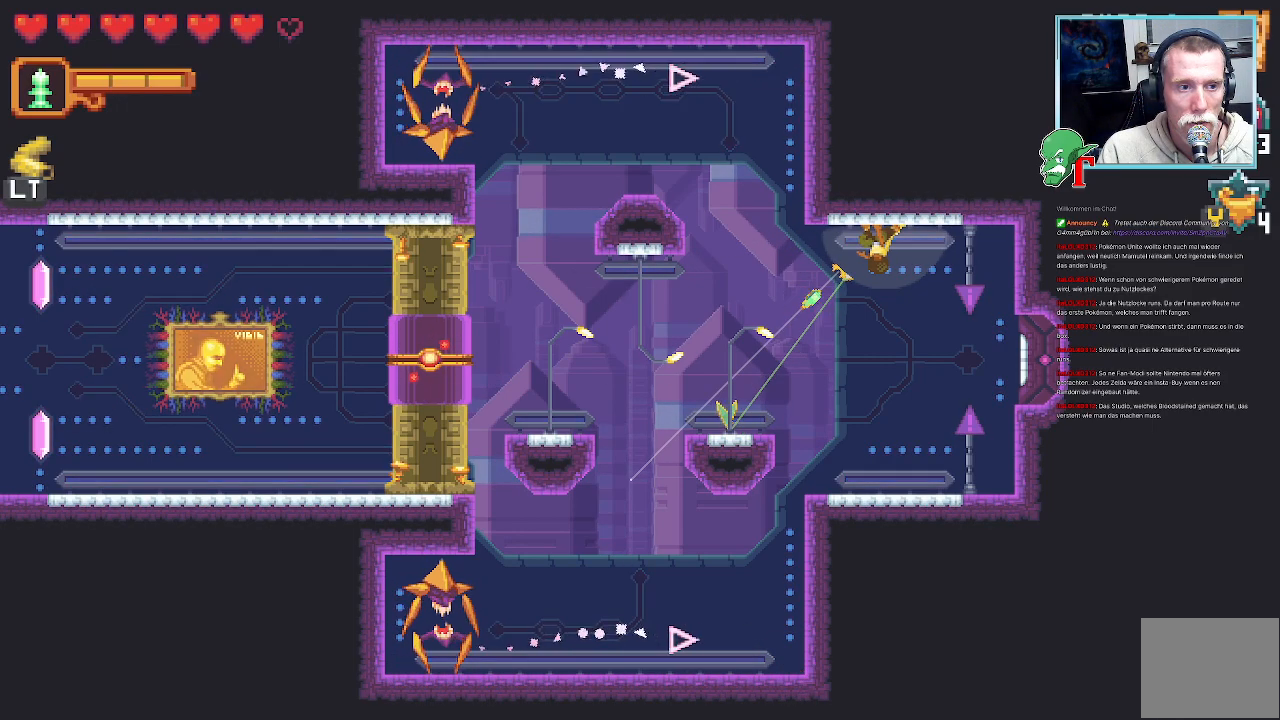
{"buttons": [], "left_stick": "left", "right_stick": "center", "events": [[67, "left_stick", "left"]]}
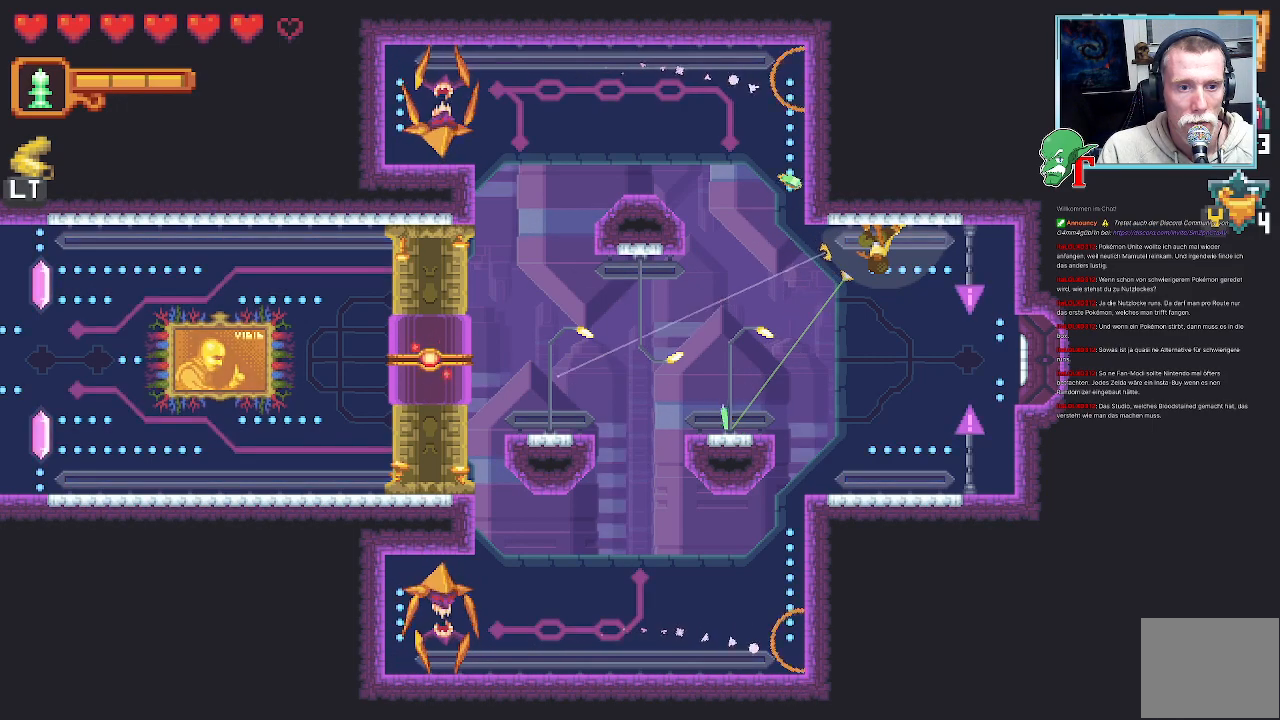
{"buttons": [], "left_stick": "down", "right_stick": "center", "events": [[101, "left_stick", "down-left"], [387, "left_stick", "down"]]}
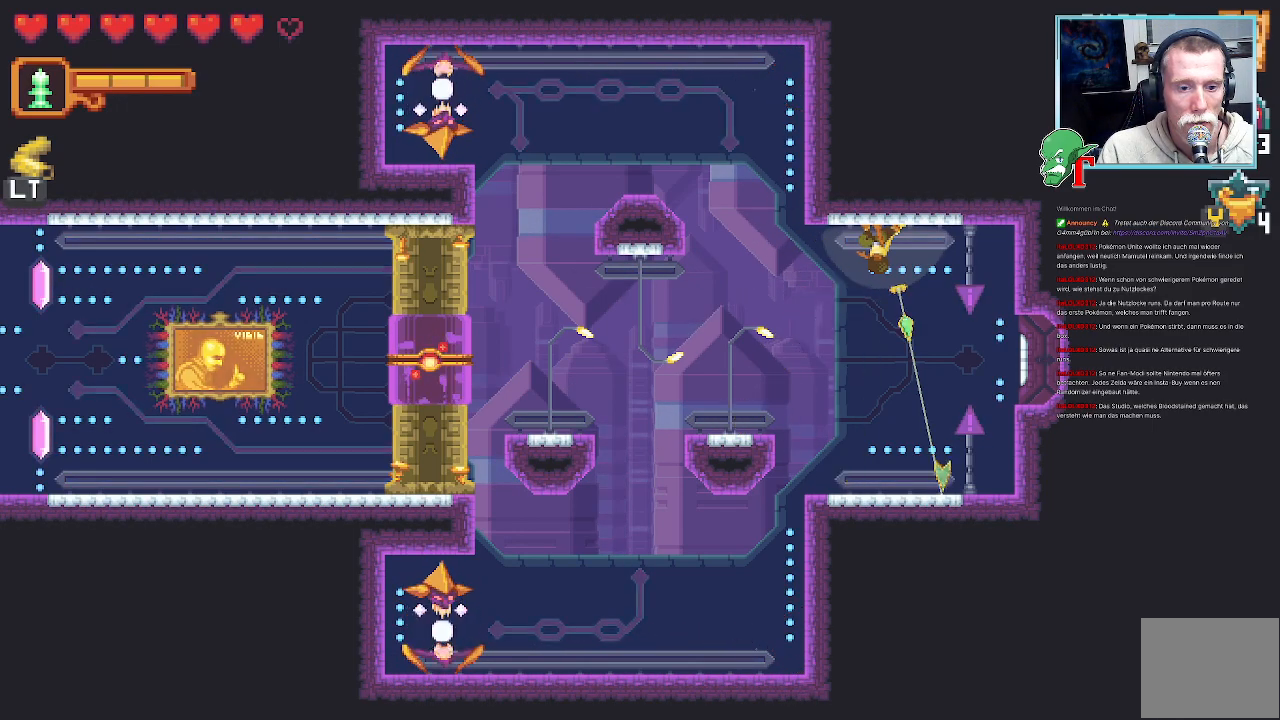
{"buttons": [], "left_stick": "down", "right_stick": "center", "events": []}
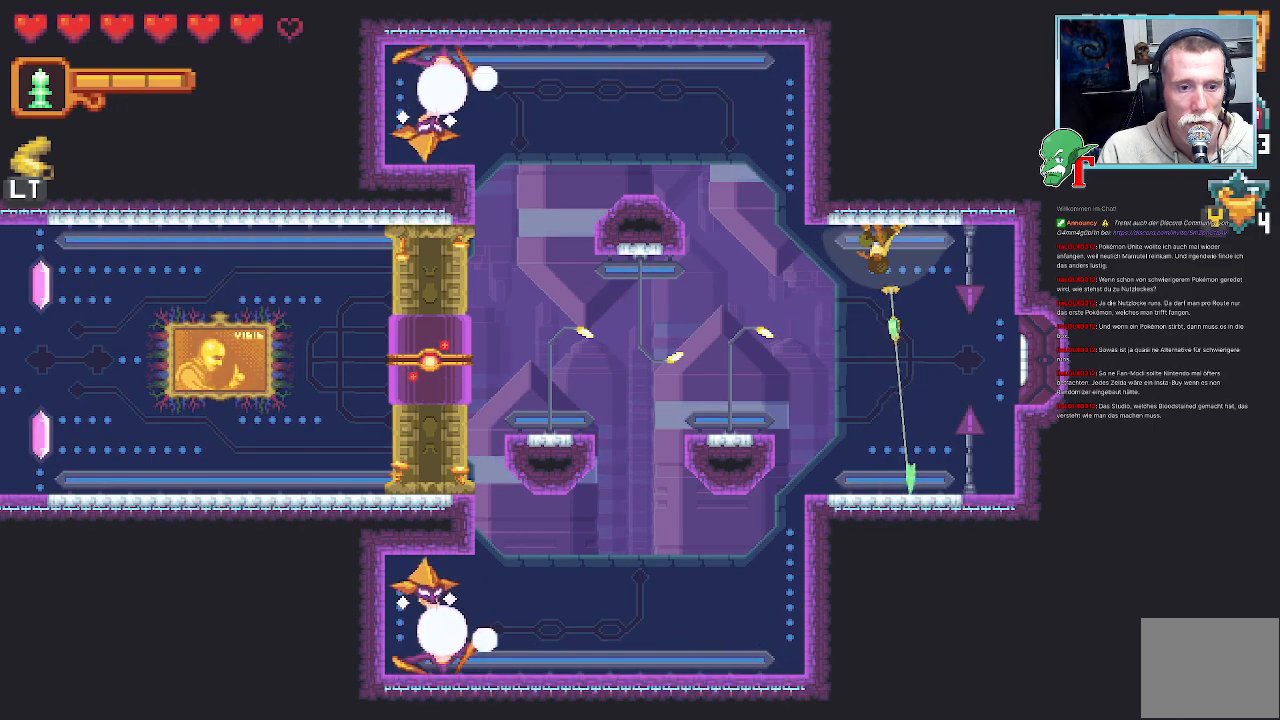
{"buttons": [], "left_stick": "down", "right_stick": "center", "events": []}
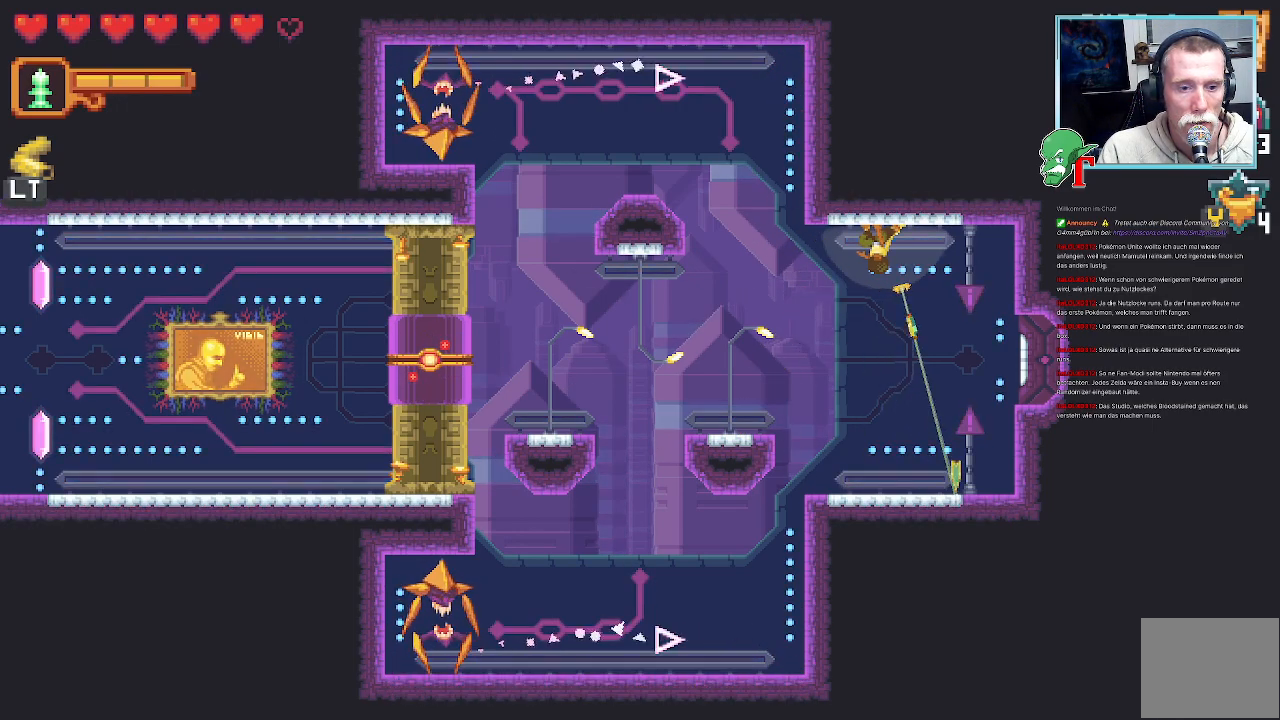
{"buttons": [], "left_stick": "up-left", "right_stick": "center", "events": [[16, "CROSS", "down"], [168, "CROSS", "up"], [285, "left_stick", "up-left"]]}
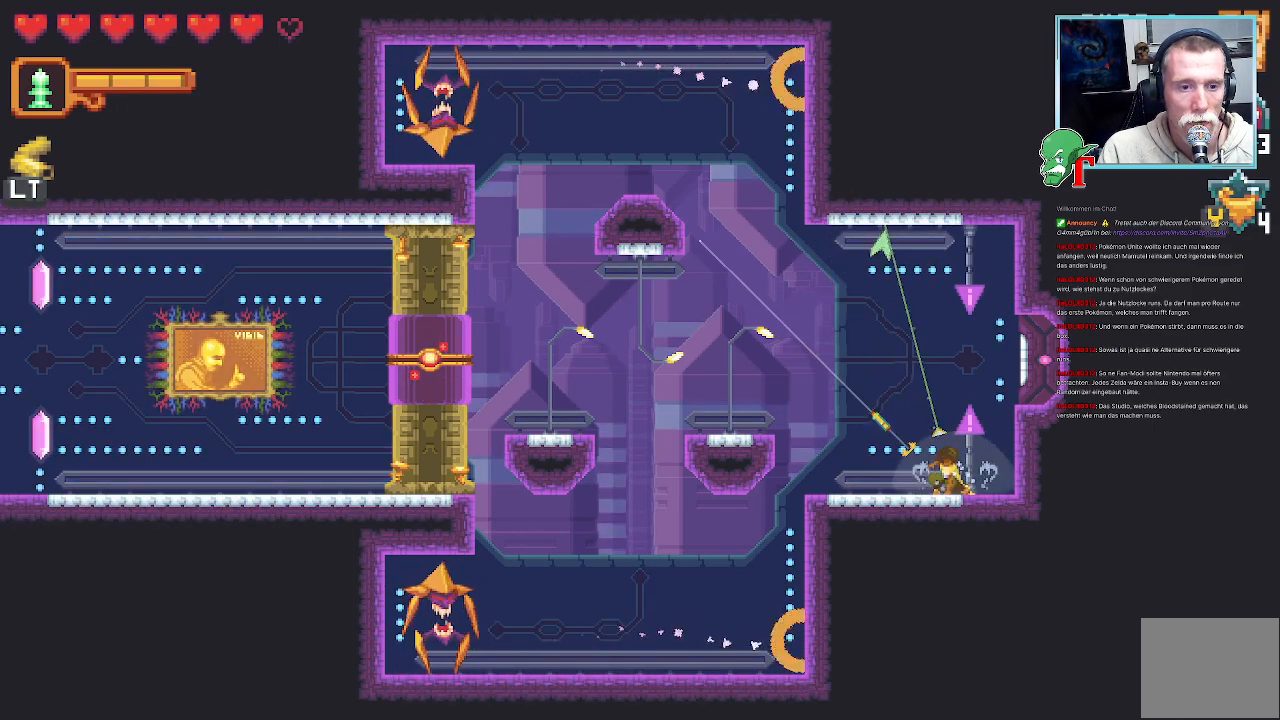
{"buttons": [], "left_stick": "up-left", "right_stick": "center", "events": []}
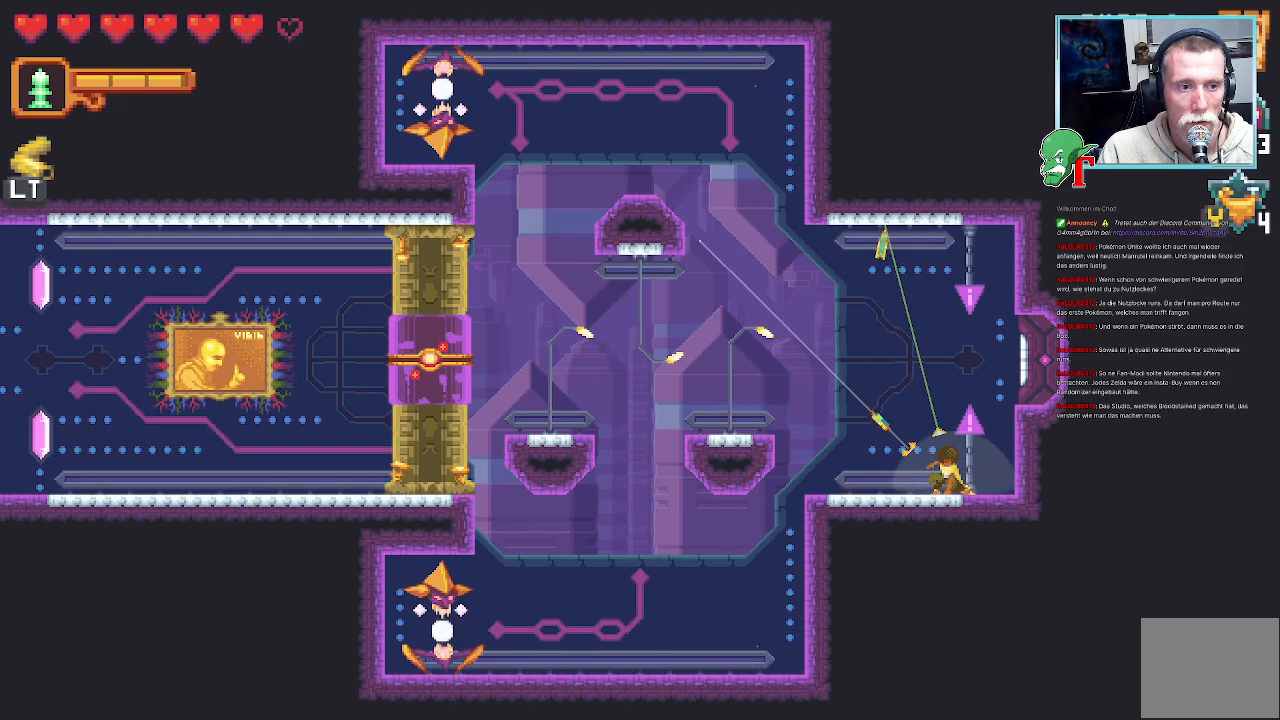
{"buttons": [], "left_stick": "up", "right_stick": "center", "events": [[303, "left_stick", "up"]]}
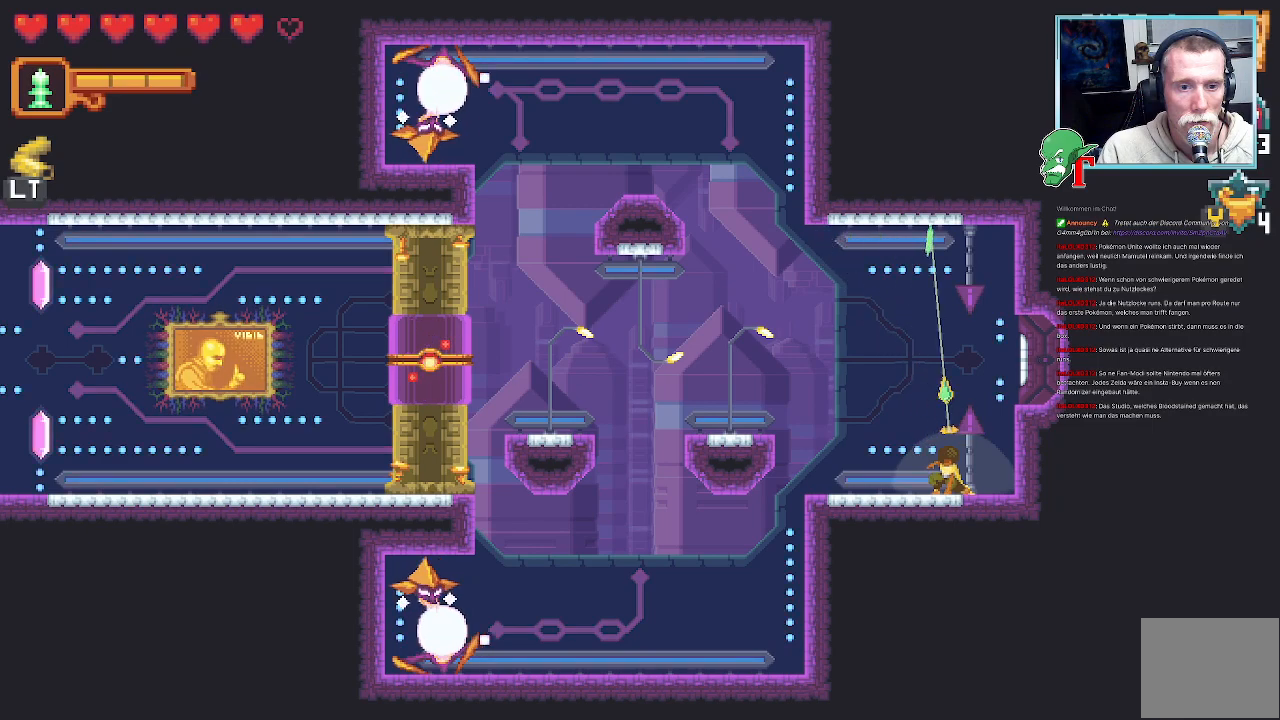
{"buttons": [], "left_stick": "left", "right_stick": "center", "events": [[218, "CROSS", "down"], [386, "CROSS", "up"], [453, "left_stick", "left"]]}